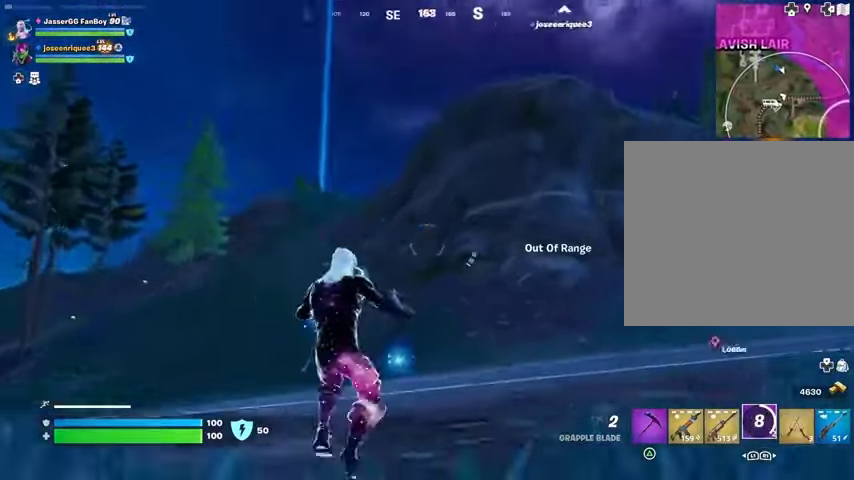
Gameplay with a controller (PlayStation layout); each line is a JSON object with the inputs held at the frame after it. "events" lists button and stick changes between this image and that frame as [ms after this image, input, new state], when the widget could be followed in between.
{"buttons": [], "left_stick": "up-left", "right_stick": "center", "events": [[133, "L2", "down"], [133, "right_stick", "center"], [233, "L2", "up"]]}
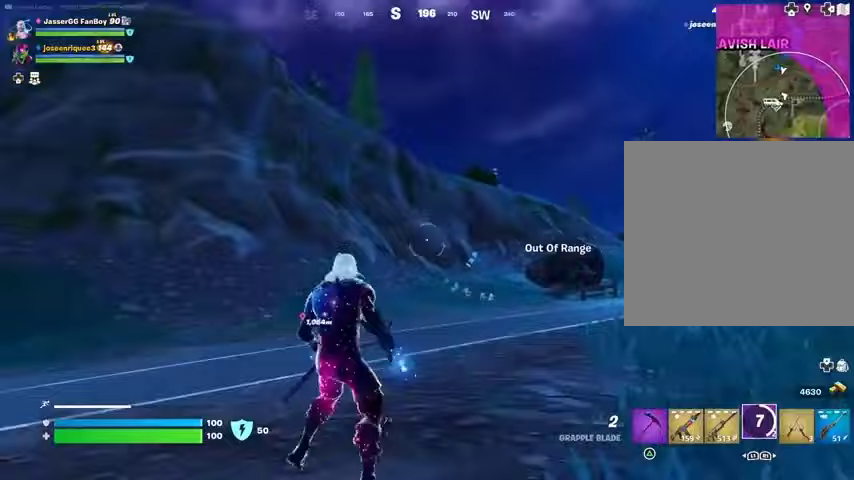
{"buttons": [], "left_stick": "up-left", "right_stick": "center", "events": [[67, "right_stick", "left"], [167, "left_stick", "up"], [233, "right_stick", "down"], [267, "L3", "down"], [333, "right_stick", "center"], [400, "L3", "up"], [500, "left_stick", "up-left"]]}
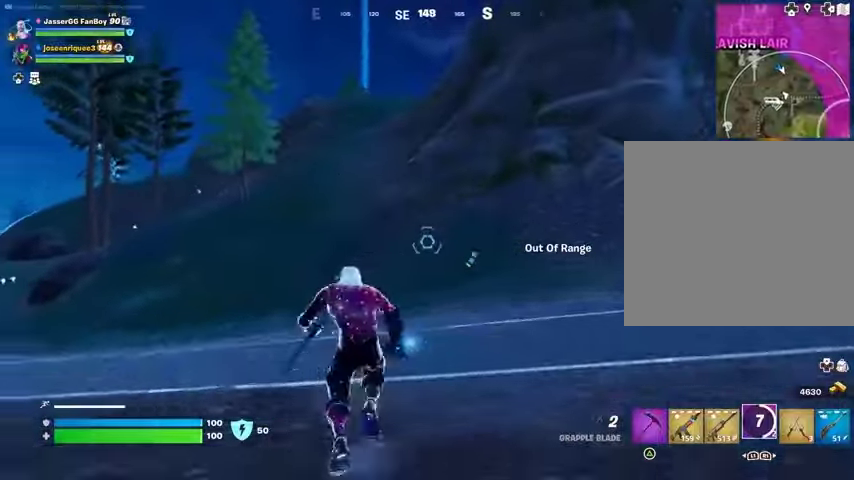
{"buttons": [], "left_stick": "up-left", "right_stick": "center", "events": [[33, "CROSS", "down"], [100, "CROSS", "up"], [200, "right_stick", "up-left"], [267, "right_stick", "center"]]}
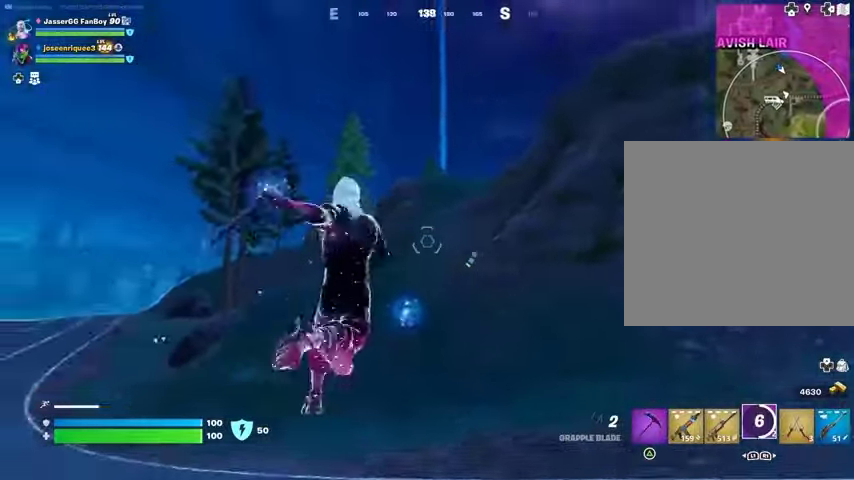
{"buttons": [], "left_stick": "center", "right_stick": "center", "events": [[33, "L2", "down"], [100, "right_stick", "right"], [133, "L2", "up"], [367, "left_stick", "center"], [433, "right_stick", "center"]]}
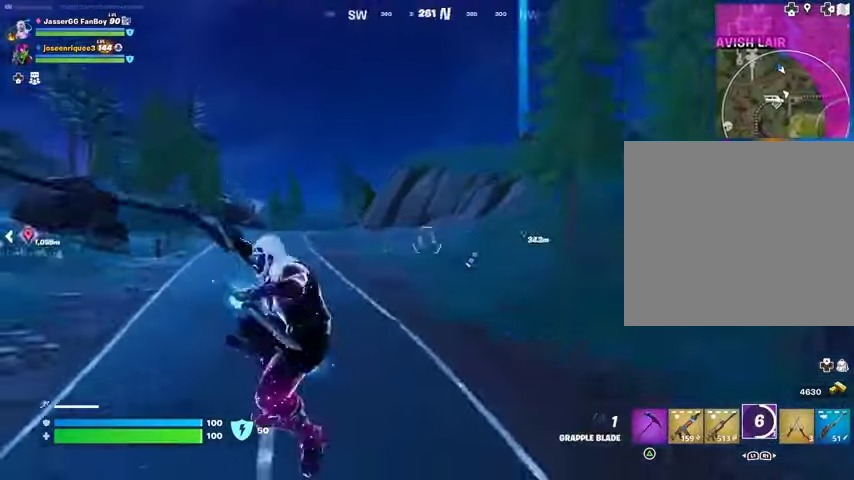
{"buttons": [], "left_stick": "up", "right_stick": "left", "events": [[233, "right_stick", "left"], [267, "left_stick", "up-right"], [467, "left_stick", "up"]]}
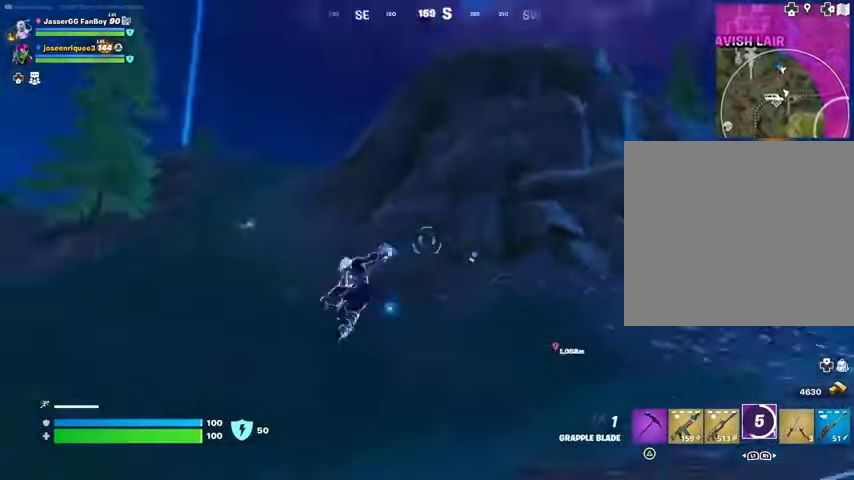
{"buttons": [], "left_stick": "up", "right_stick": "center", "events": [[100, "right_stick", "center"], [267, "right_stick", "up-left"], [367, "right_stick", "center"]]}
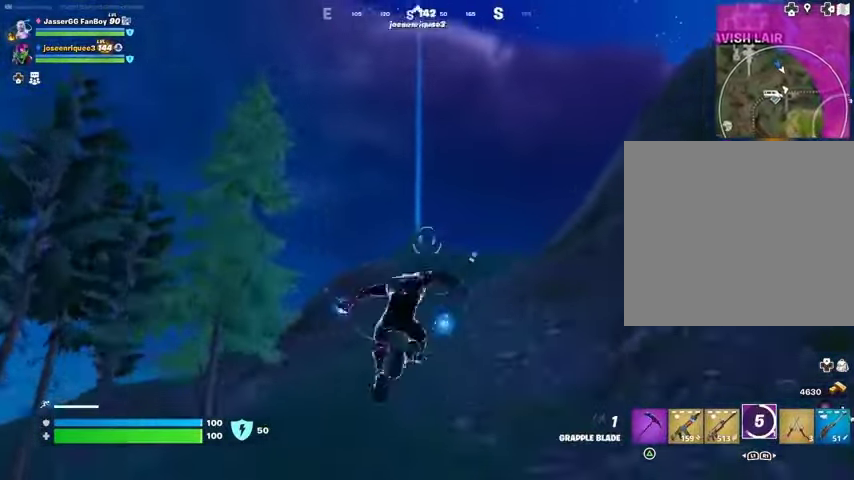
{"buttons": [], "left_stick": "up", "right_stick": "center", "events": [[67, "L2", "down"], [167, "L2", "up"], [233, "L2", "down"], [333, "L2", "up"], [367, "L2", "down"], [467, "L2", "up"]]}
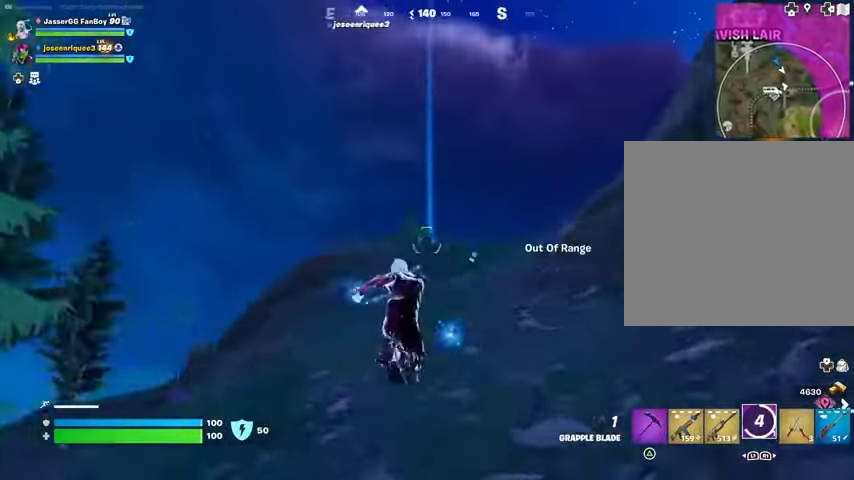
{"buttons": [], "left_stick": "up-left", "right_stick": "right", "events": [[167, "right_stick", "right"], [333, "left_stick", "up-left"]]}
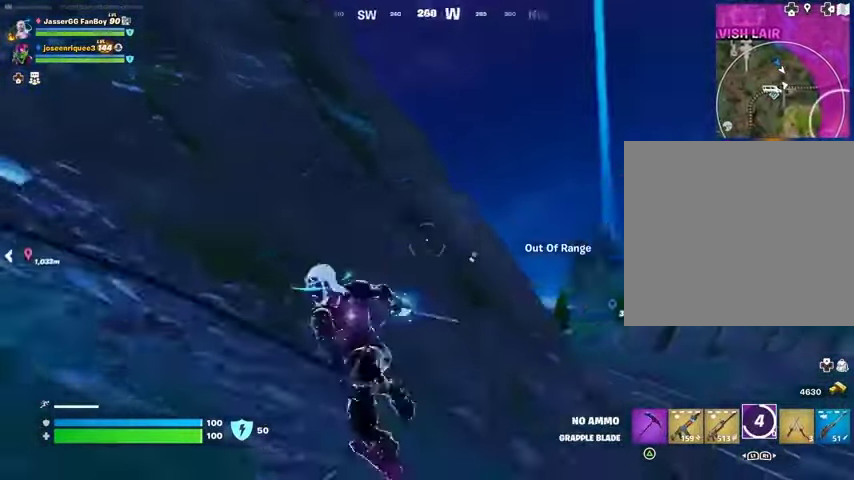
{"buttons": [], "left_stick": "up", "right_stick": "left", "events": [[67, "right_stick", "center"], [267, "left_stick", "up"], [267, "right_stick", "left"]]}
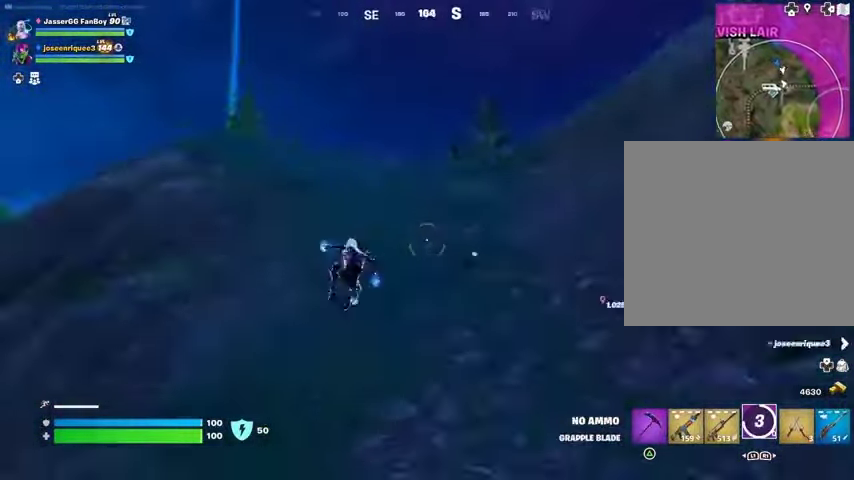
{"buttons": [], "left_stick": "up", "right_stick": "center", "events": [[67, "right_stick", "center"]]}
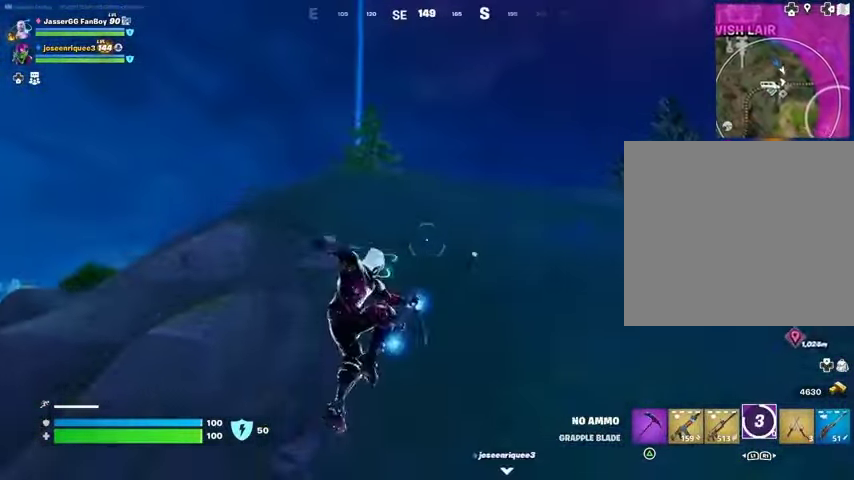
{"buttons": ["L3"], "left_stick": "up-left", "right_stick": "center", "events": [[233, "right_stick", "down-right"], [300, "right_stick", "right"], [367, "left_stick", "up-left"], [400, "right_stick", "center"], [500, "L3", "down"]]}
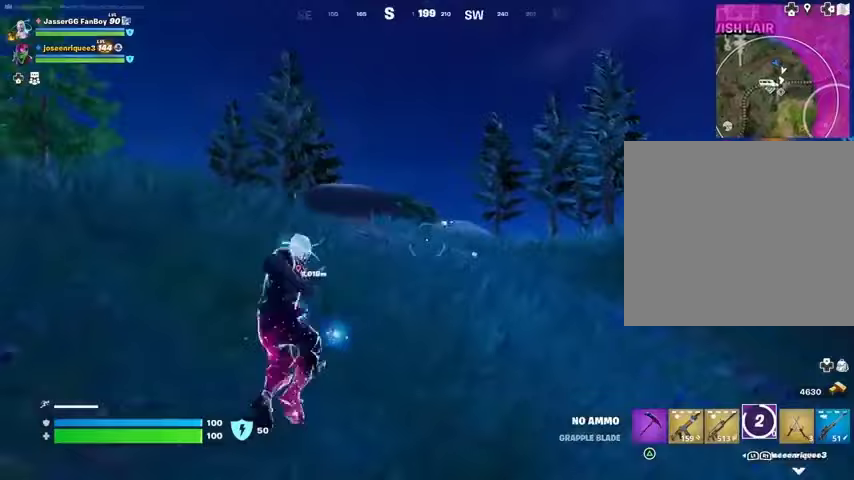
{"buttons": ["CROSS"], "left_stick": "up", "right_stick": "center", "events": [[67, "L3", "up"], [133, "right_stick", "left"], [233, "right_stick", "center"], [300, "right_stick", "right"], [333, "left_stick", "up"], [433, "right_stick", "center"], [500, "CROSS", "down"]]}
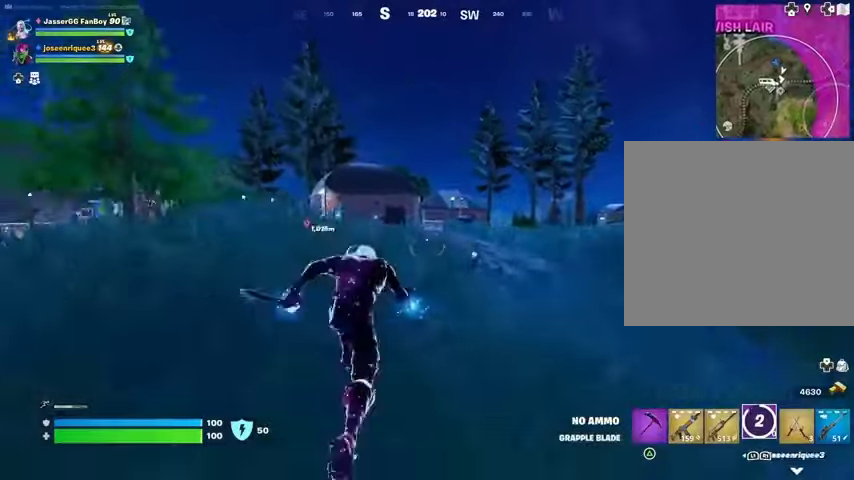
{"buttons": [], "left_stick": "up-left", "right_stick": "center", "events": [[100, "CROSS", "up"], [100, "left_stick", "up-left"]]}
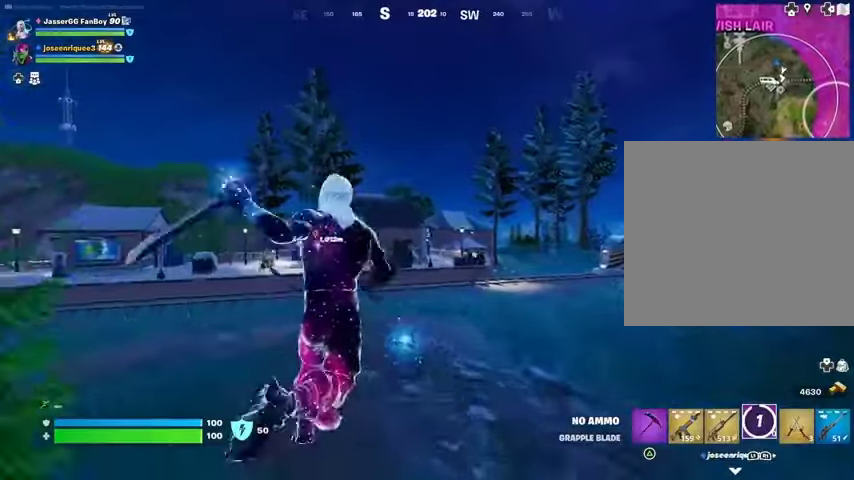
{"buttons": [], "left_stick": "left", "right_stick": "center", "events": [[33, "right_stick", "left"], [67, "left_stick", "up"], [133, "right_stick", "center"], [333, "right_stick", "right"], [467, "right_stick", "center"], [500, "left_stick", "left"]]}
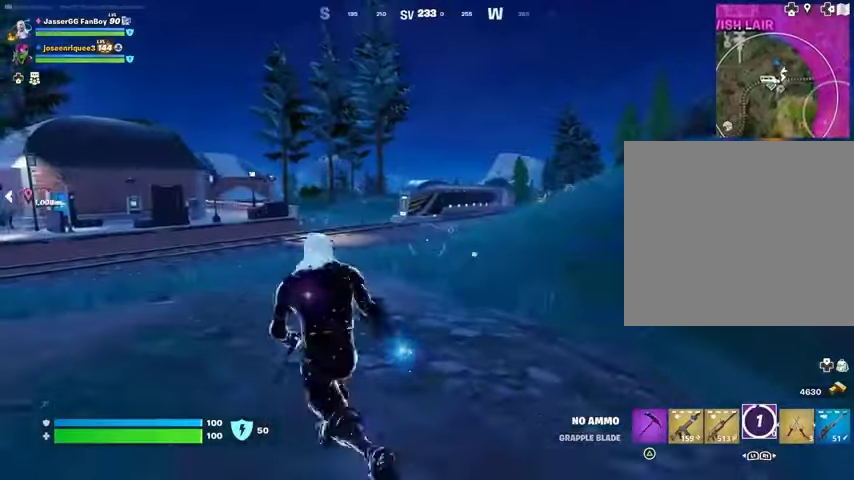
{"buttons": [], "left_stick": "left", "right_stick": "center", "events": [[67, "CROSS", "down"], [167, "CROSS", "up"]]}
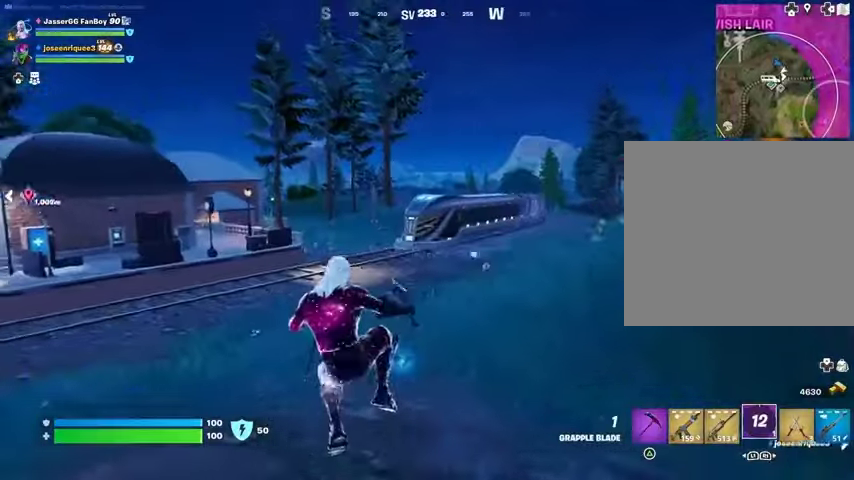
{"buttons": [], "left_stick": "up-left", "right_stick": "center", "events": [[33, "right_stick", "left"], [133, "right_stick", "center"], [500, "left_stick", "up-left"]]}
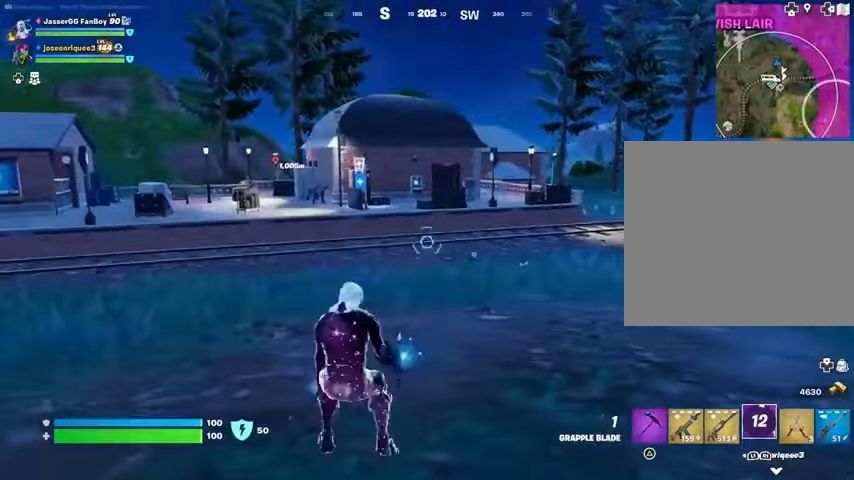
{"buttons": [], "left_stick": "up", "right_stick": "center", "events": [[133, "left_stick", "up"], [133, "right_stick", "left"], [233, "right_stick", "center"]]}
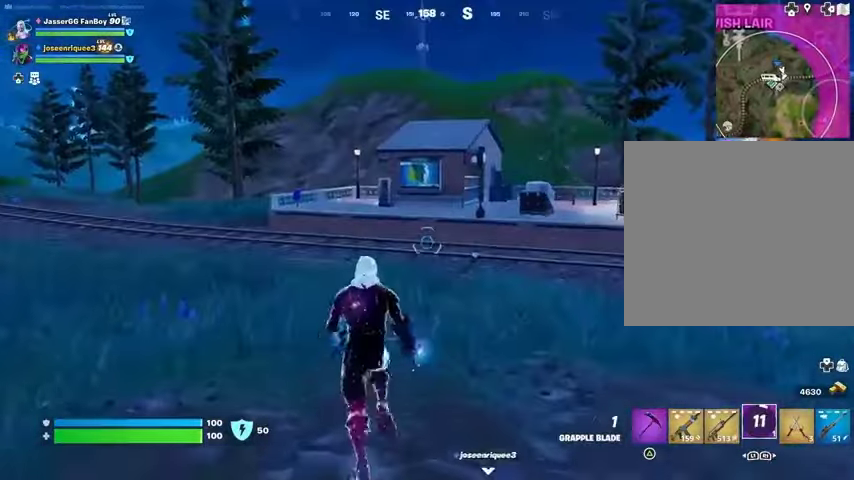
{"buttons": [], "left_stick": "up-right", "right_stick": "center", "events": [[100, "right_stick", "left"], [167, "left_stick", "up-right"], [233, "right_stick", "center"]]}
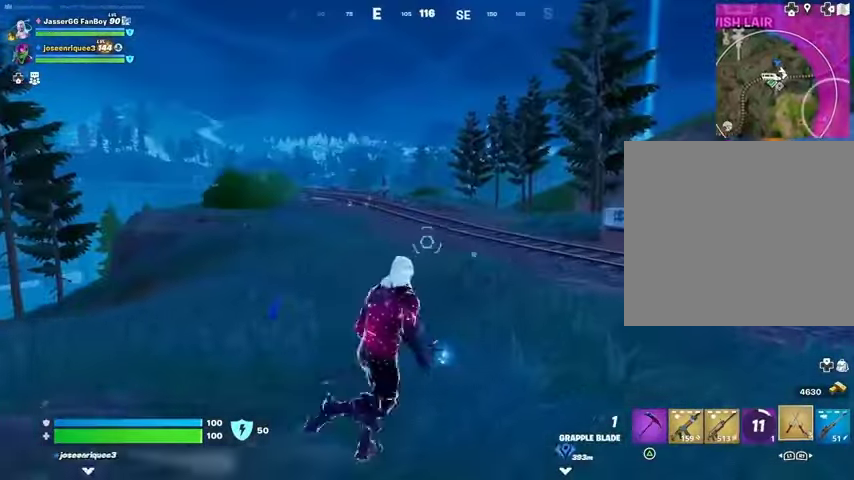
{"buttons": [], "left_stick": "up", "right_stick": "right", "events": [[333, "left_stick", "up"], [500, "right_stick", "right"]]}
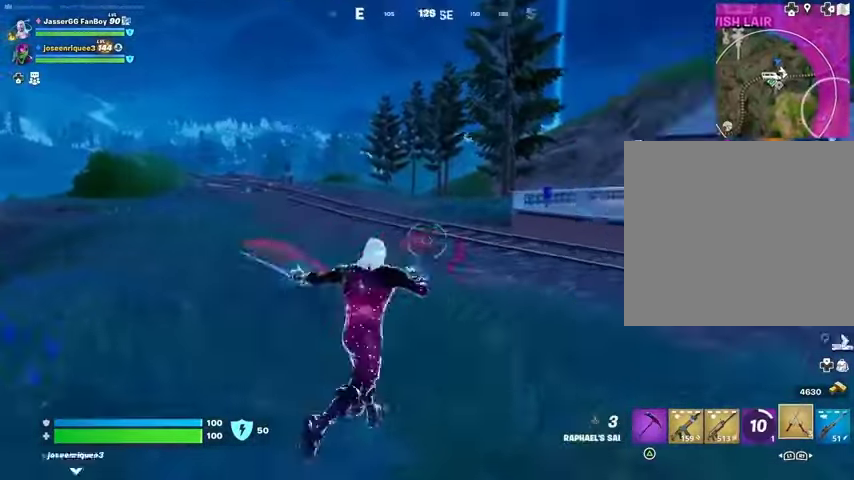
{"buttons": [], "left_stick": "up-left", "right_stick": "center", "events": [[33, "left_stick", "up-left"], [133, "right_stick", "center"], [200, "CROSS", "down"], [267, "CROSS", "up"], [367, "CROSS", "down"], [467, "CROSS", "up"]]}
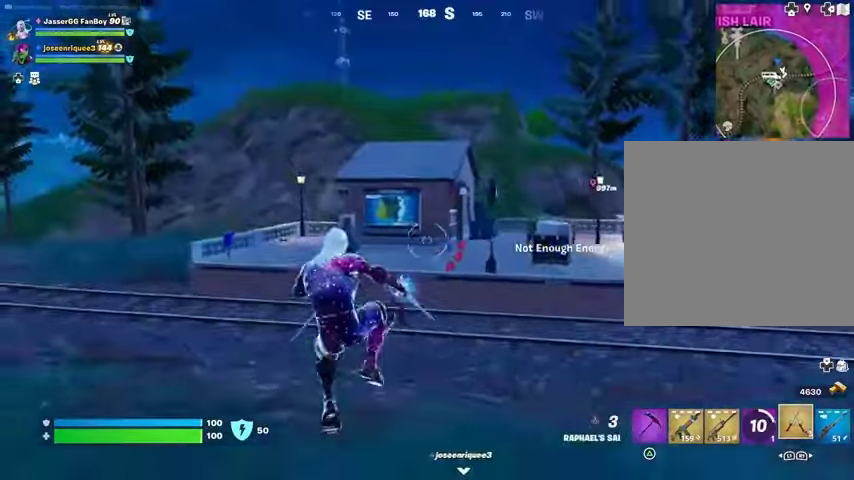
{"buttons": [], "left_stick": "up-left", "right_stick": "up", "events": [[133, "right_stick", "up"], [233, "right_stick", "center"], [300, "L2", "down"], [367, "right_stick", "up"], [433, "L2", "up"]]}
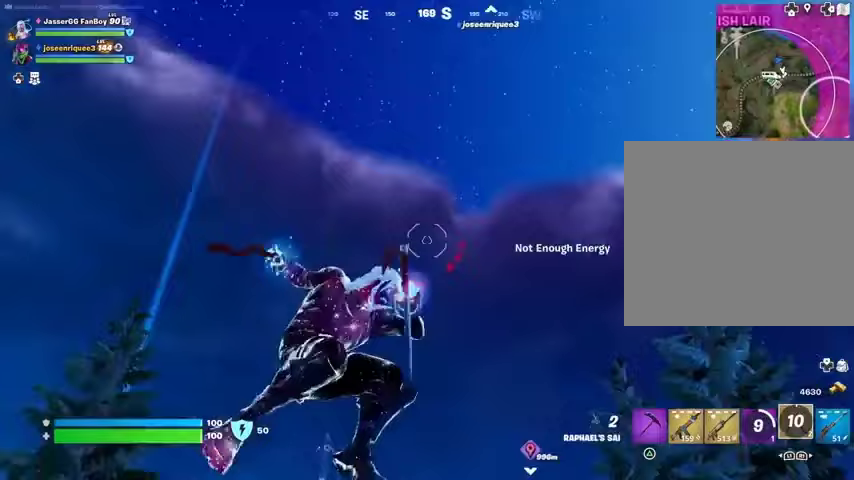
{"buttons": [], "left_stick": "center", "right_stick": "down", "events": [[67, "right_stick", "center"], [267, "right_stick", "down"], [500, "left_stick", "center"]]}
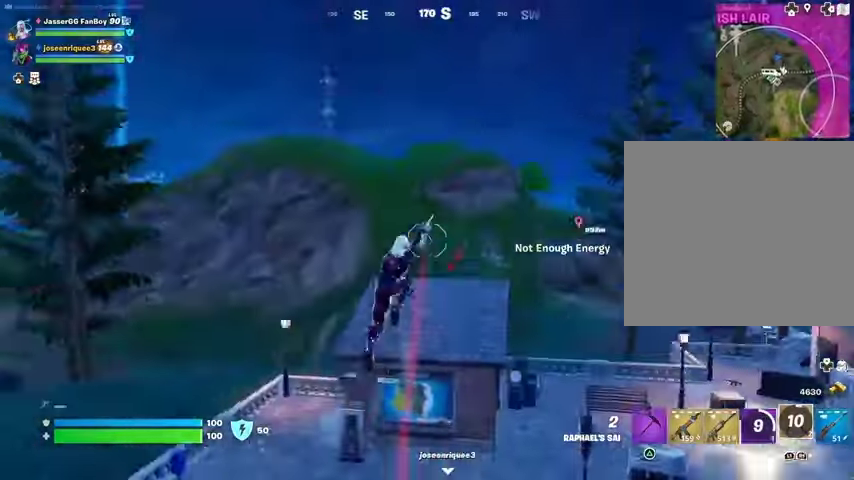
{"buttons": [], "left_stick": "down-left", "right_stick": "center", "events": [[33, "left_stick", "down"], [100, "right_stick", "center"], [300, "left_stick", "down-left"]]}
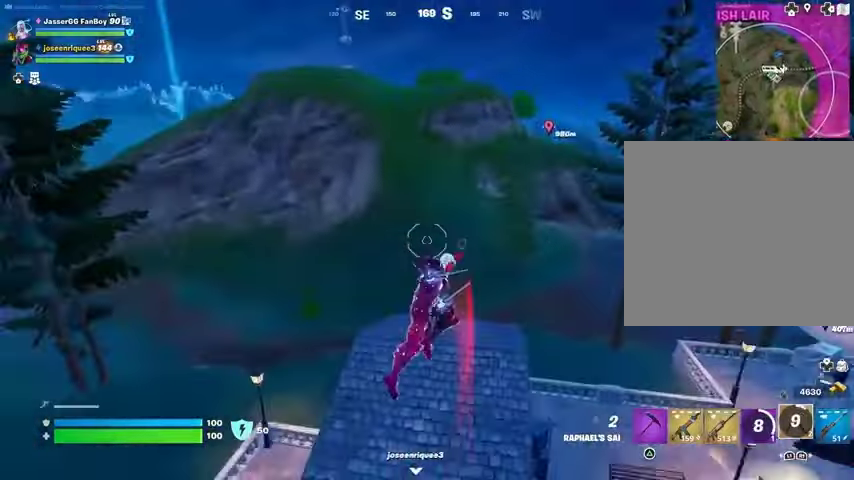
{"buttons": [], "left_stick": "left", "right_stick": "left", "events": [[67, "right_stick", "right"], [200, "right_stick", "center"], [400, "left_stick", "left"], [467, "right_stick", "left"]]}
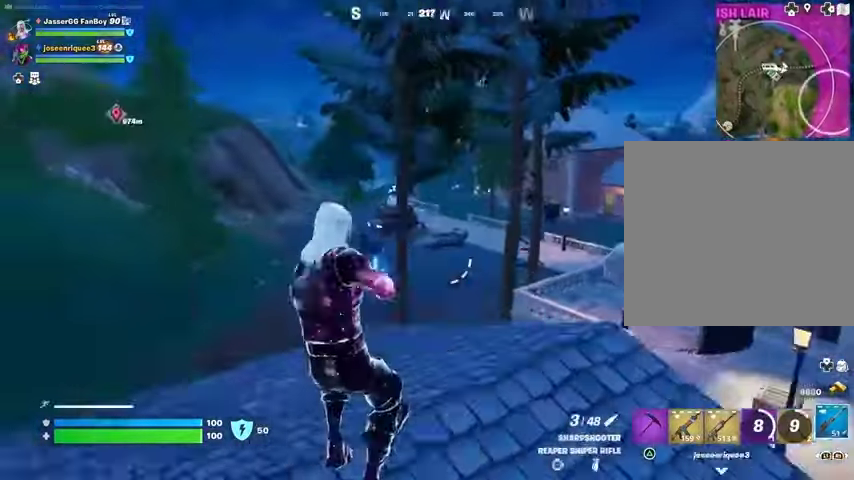
{"buttons": [], "left_stick": "up", "right_stick": "center", "events": [[67, "right_stick", "center"], [333, "left_stick", "up-left"], [333, "right_stick", "right"], [467, "left_stick", "up"], [467, "right_stick", "center"]]}
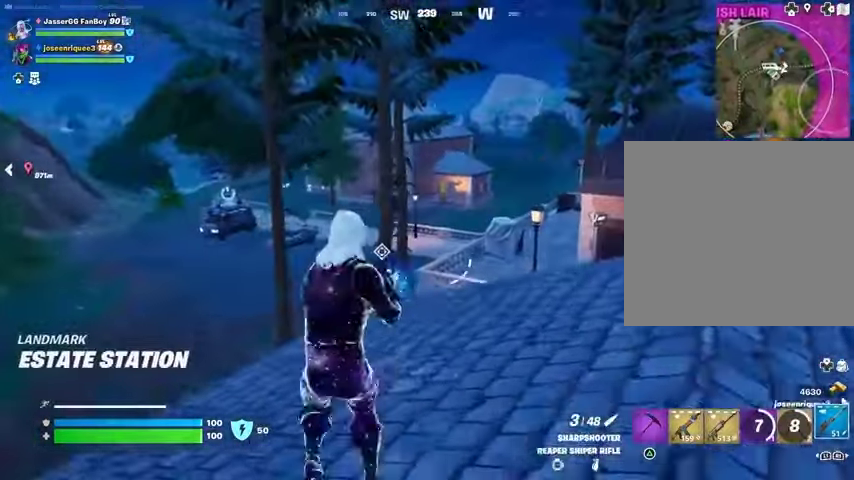
{"buttons": [], "left_stick": "up-right", "right_stick": "center", "events": [[100, "left_stick", "up-right"], [400, "right_stick", "right"], [500, "right_stick", "center"]]}
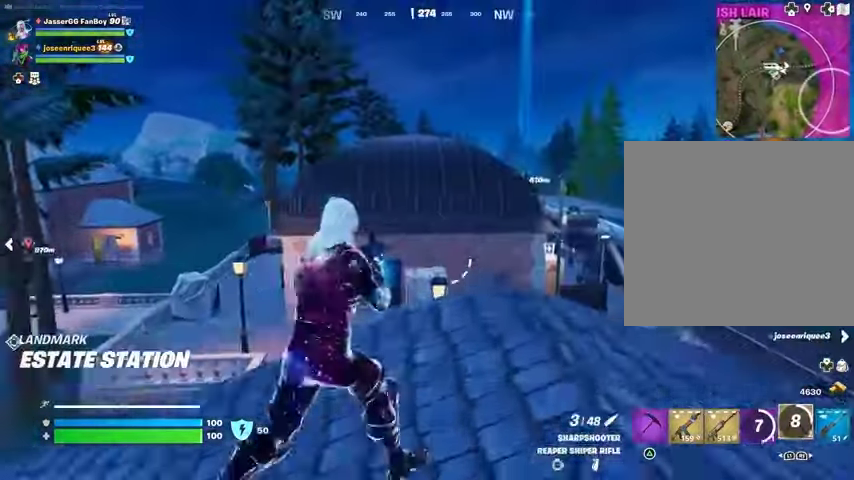
{"buttons": [], "left_stick": "up", "right_stick": "center", "events": [[33, "left_stick", "up"], [133, "L3", "down"], [200, "L3", "up"], [233, "CROSS", "down"], [333, "CROSS", "up"], [400, "CROSS", "down"], [500, "CROSS", "up"]]}
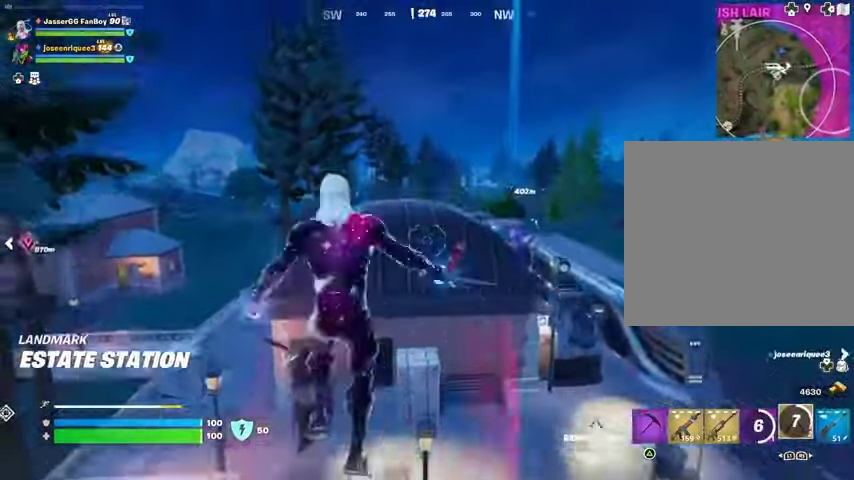
{"buttons": [], "left_stick": "up", "right_stick": "center", "events": []}
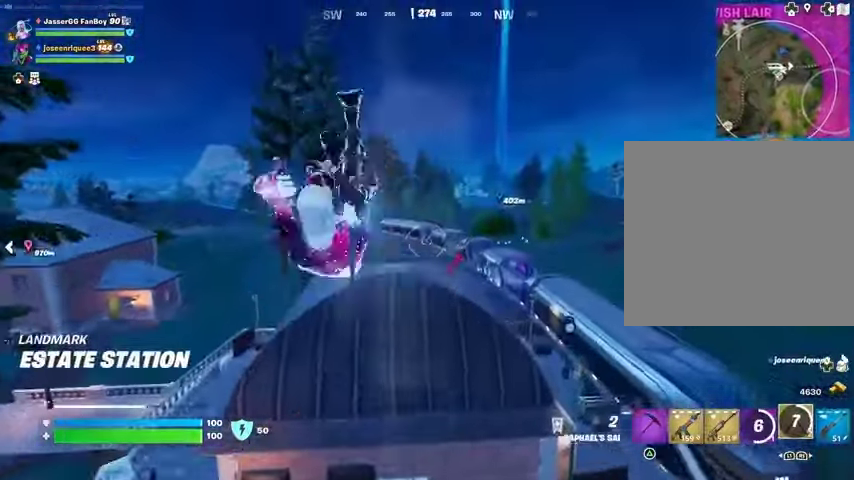
{"buttons": [], "left_stick": "up", "right_stick": "center", "events": []}